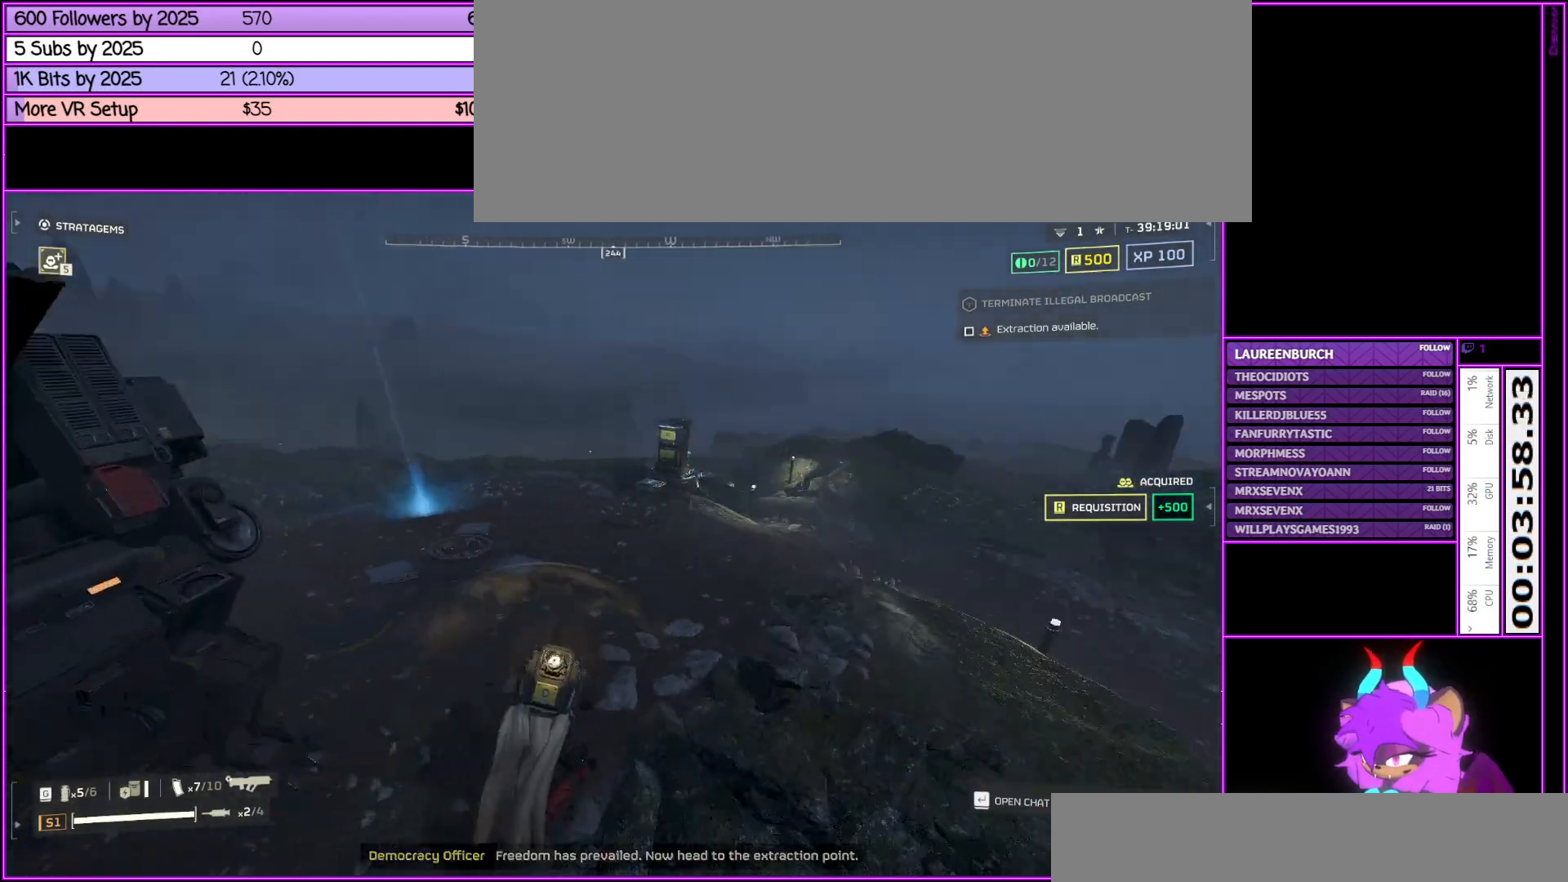
Gameplay with keyboard and mouse; each line is a JSON object with the keys and mouse buttons held at the frame after it. "events" lists presses ("down") and releases ("up") of ".", "/", "0", "1", "2", "3", "4", "5", "6", "7", "8", "9", "a", "alt_l", "alt_r", "b", "backslash", "backspace", "c", "caps_lock", "comma", "ctrl_l", "ctrl_r", "d", "down", "e", "equals", "escape", "f", "f1", "f10", "f11", "f12", "f2", "f3", "f4", "f5", "f6", "f7", "f8", "f9", "g", "h", "i", "j", "k", "l", "lbracket", "left", "m", "minus", "n", "num0", "num1", "num2", "num3", "num4", "num5", "num6", "num7", "num8", "num9", "o", "p", "q", "quote", "r", "rbracket", "return", "right", "s", "semicolon", "shift_l", "shift_r", "space", "super", "t", "tab", "tilde", "u", "up", "v", "w", "x", "y", "z", "mouse_left", "mouse_middle", "mouse_right", "mouse_wheel_up" and "mouse_wheel_down" between this image and that frame as [ms after this image, input, new state], when the widget could be followed in between. "mouse_left", "mouse_middle", "mouse_right", "mouse_wheel_up", "mouse_wheel_down" = the "left", "middle", "right", "wheel_up", "wheel_down" buttons of the "mouse" list. No other keys are recorded. Not read: mouse_move.
{"keys": ["w"], "mouse": [], "events": [[417, "d", "up"]]}
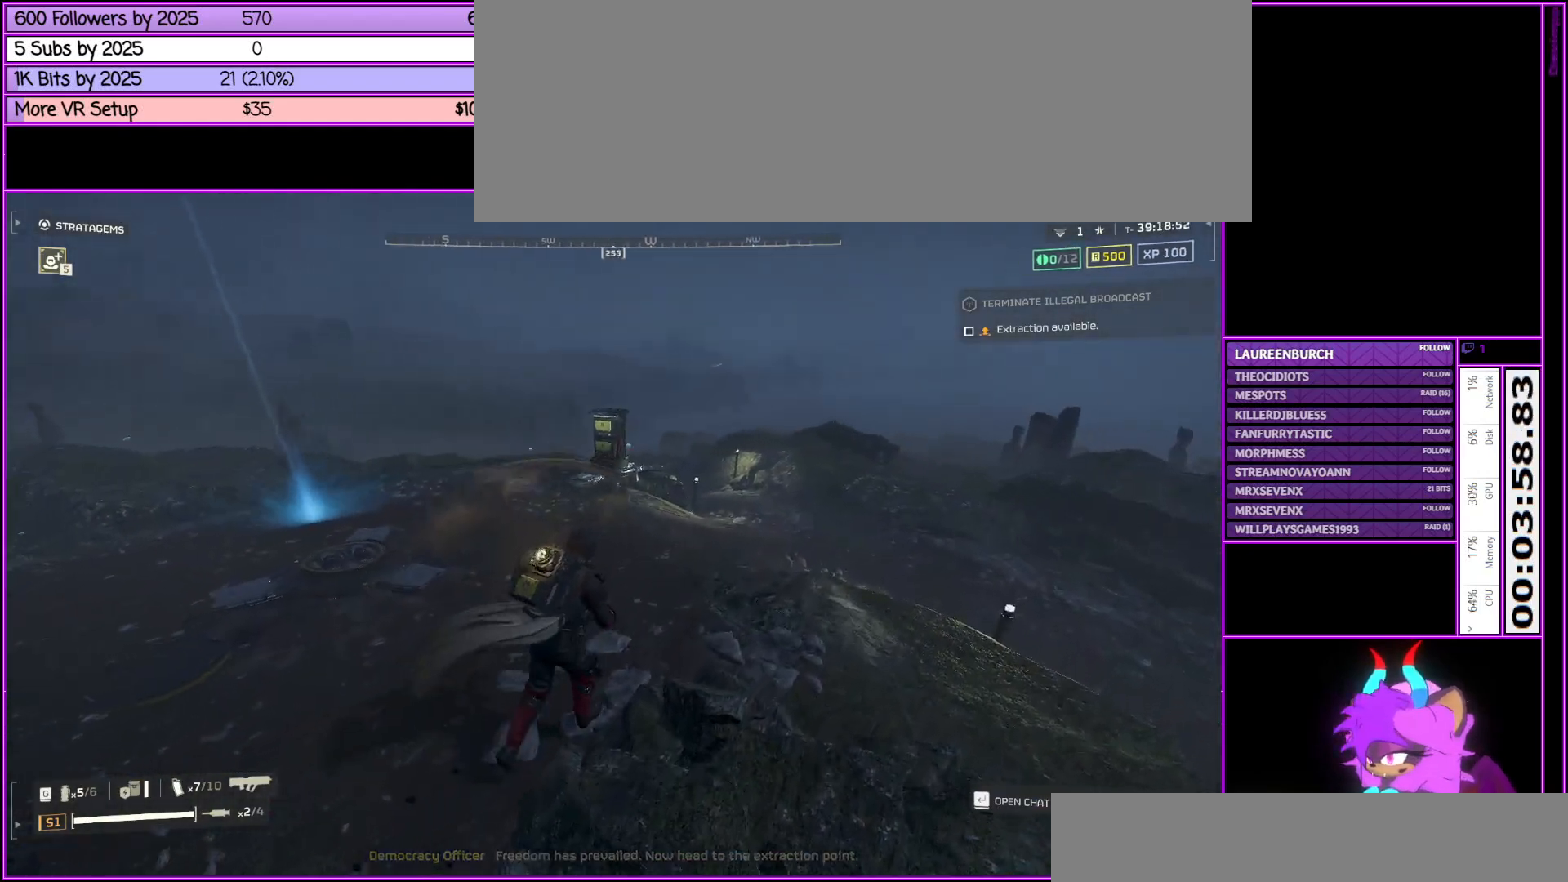
{"keys": ["w"], "mouse": [], "events": []}
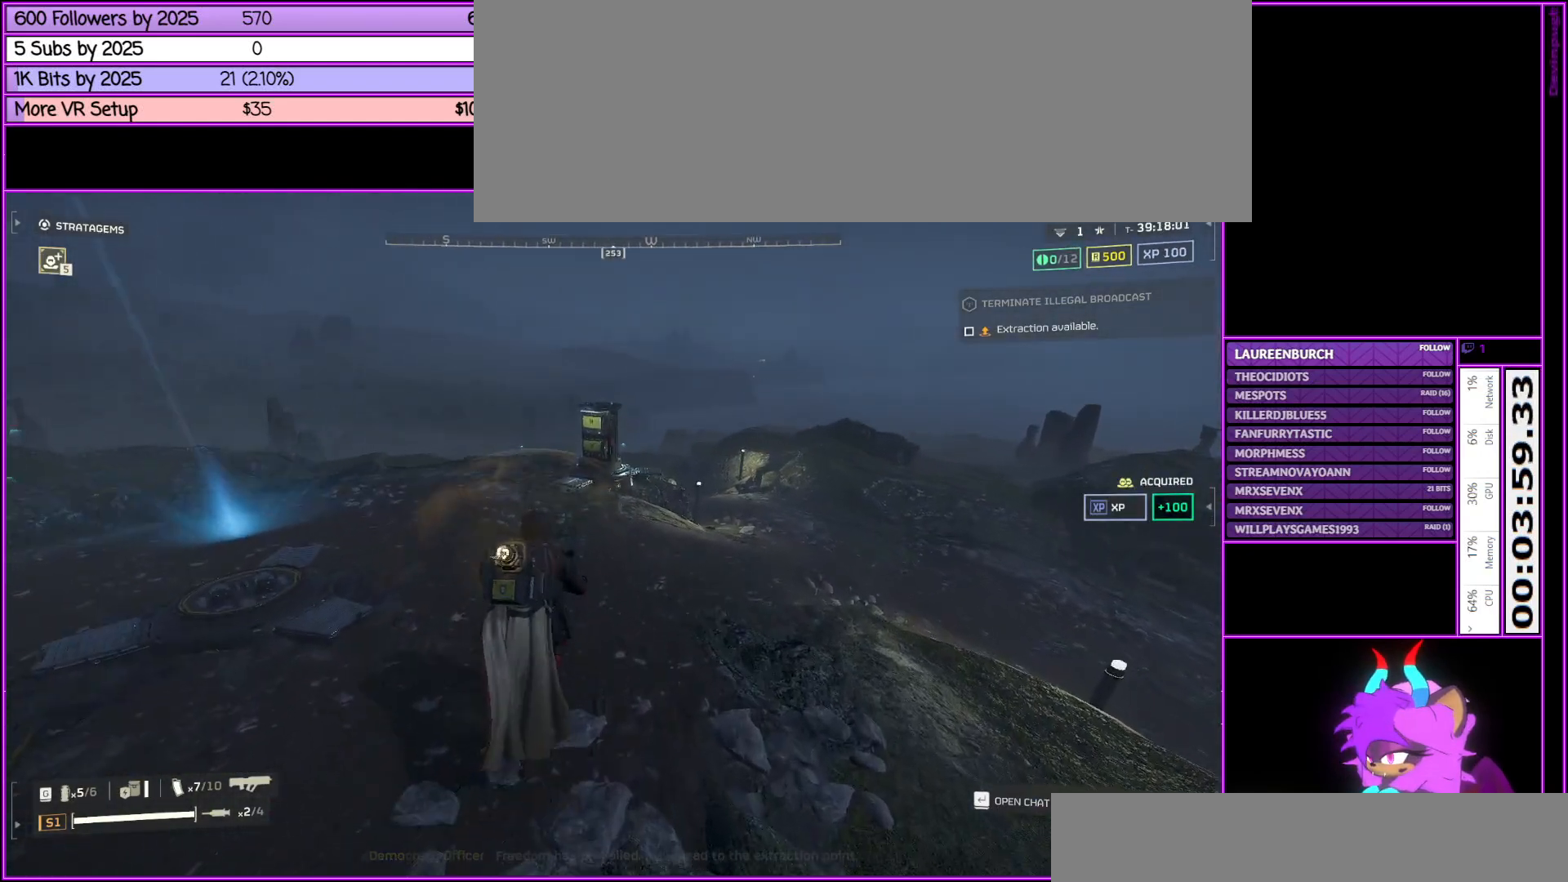
{"keys": ["shift_l", "w"], "mouse": [], "events": [[300, "shift_l", "down"]]}
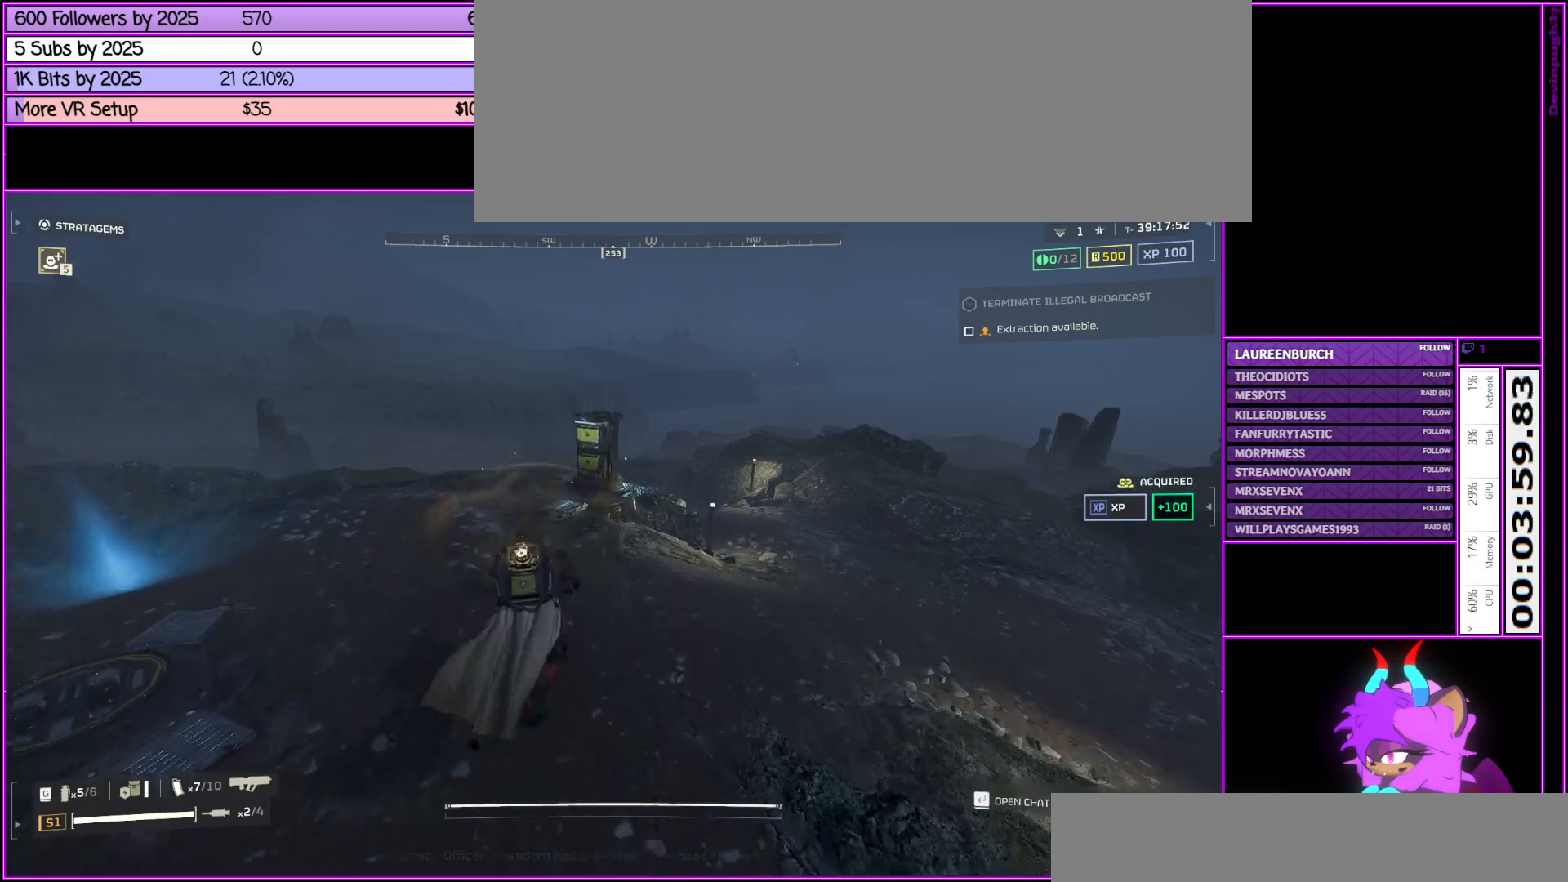
{"keys": ["shift_l", "w"], "mouse": [], "events": []}
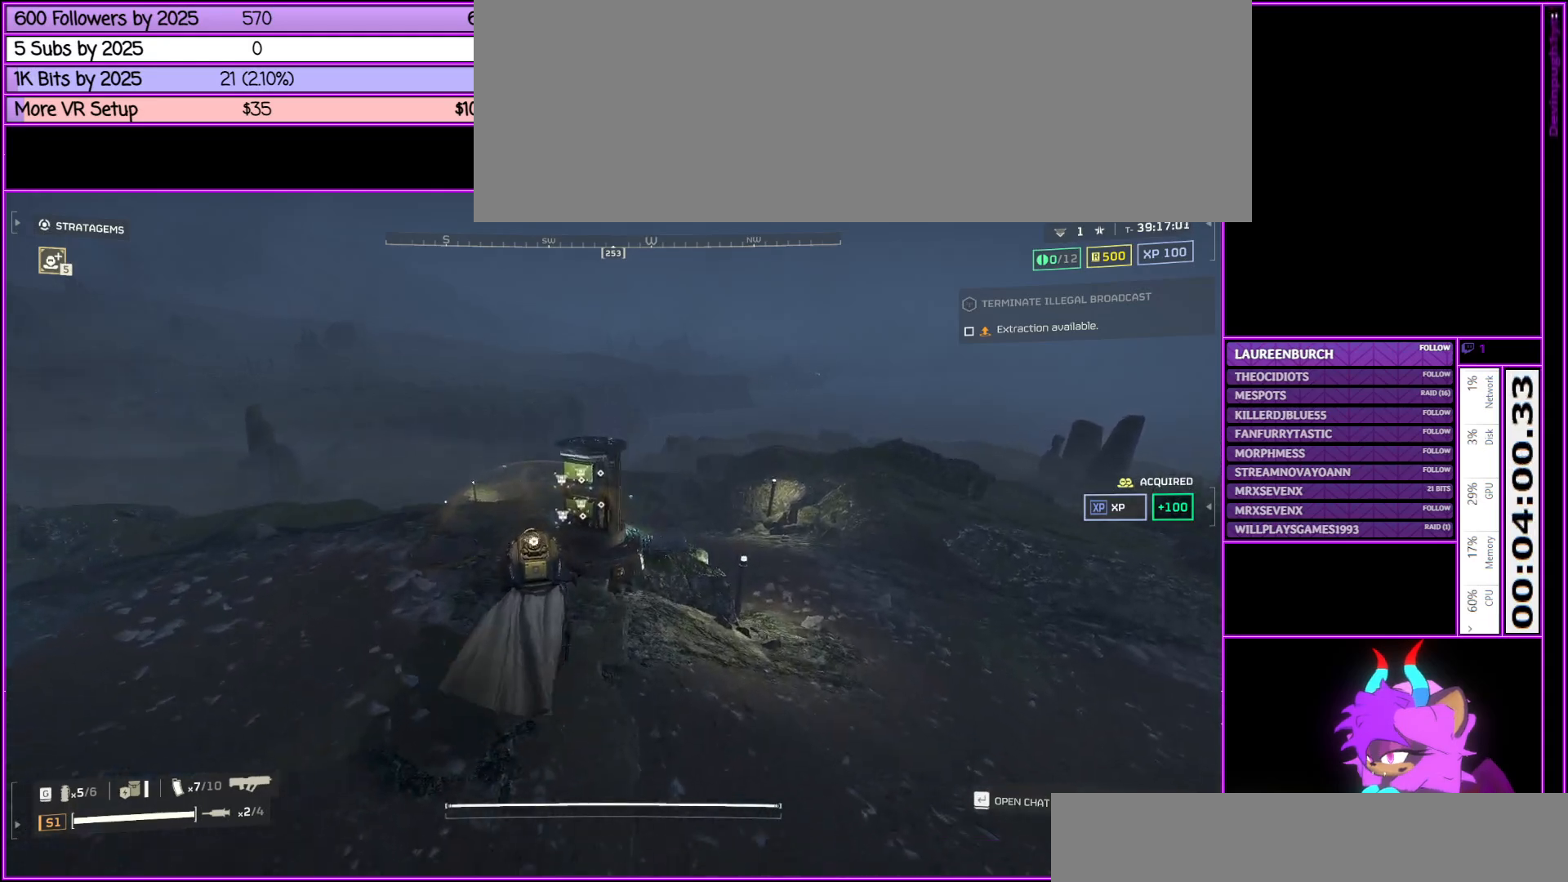
{"keys": [], "mouse": [], "events": [[283, "e", "down"], [333, "w", "up"], [383, "shift_l", "up"], [433, "e", "up"]]}
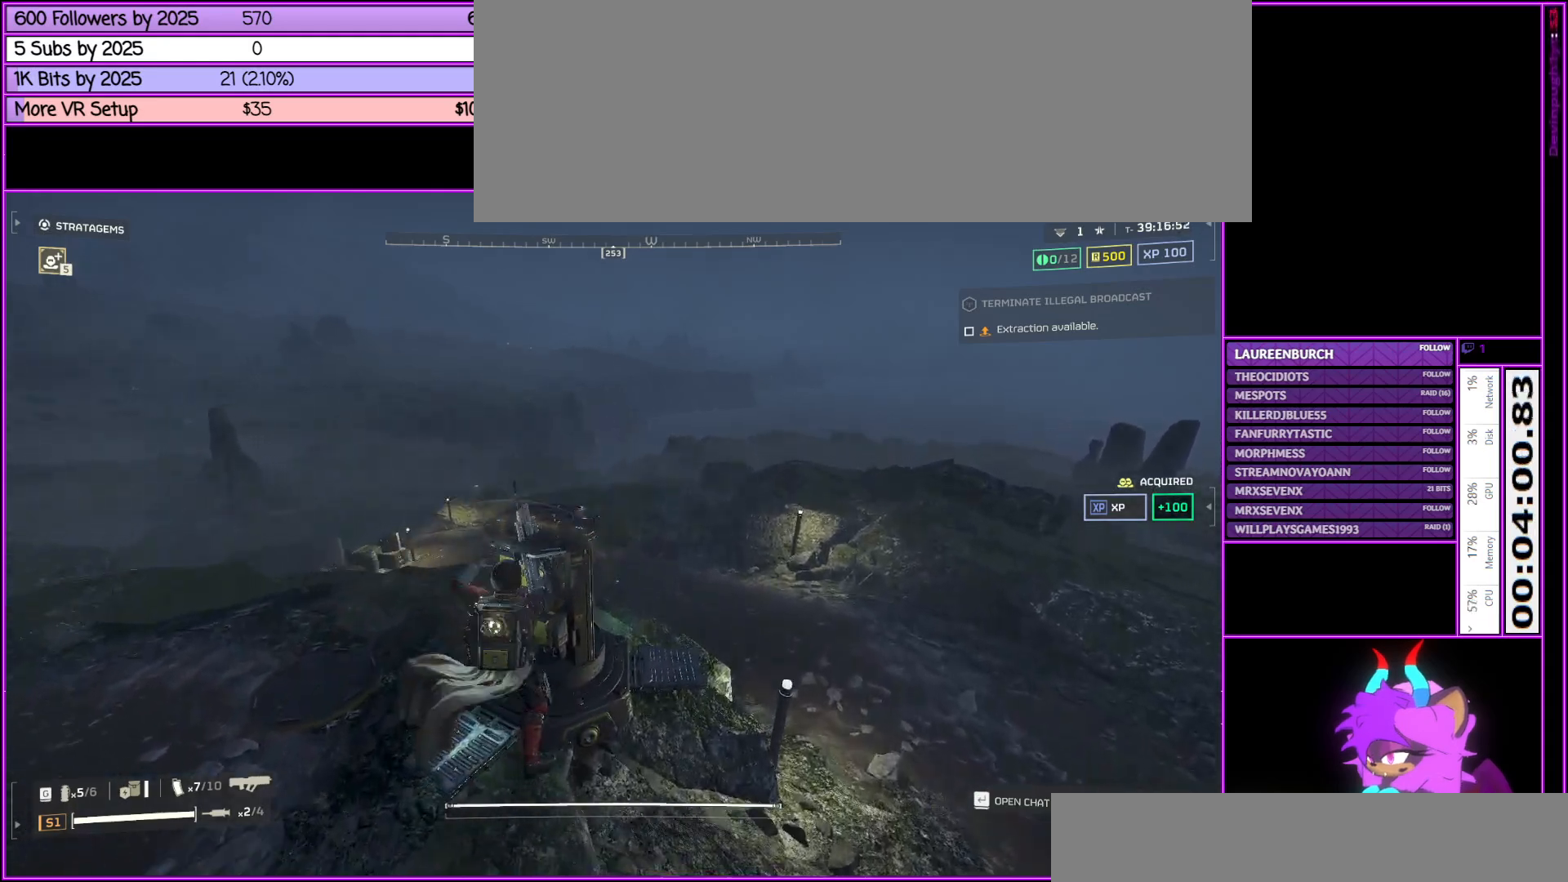
{"keys": [], "mouse": [], "events": []}
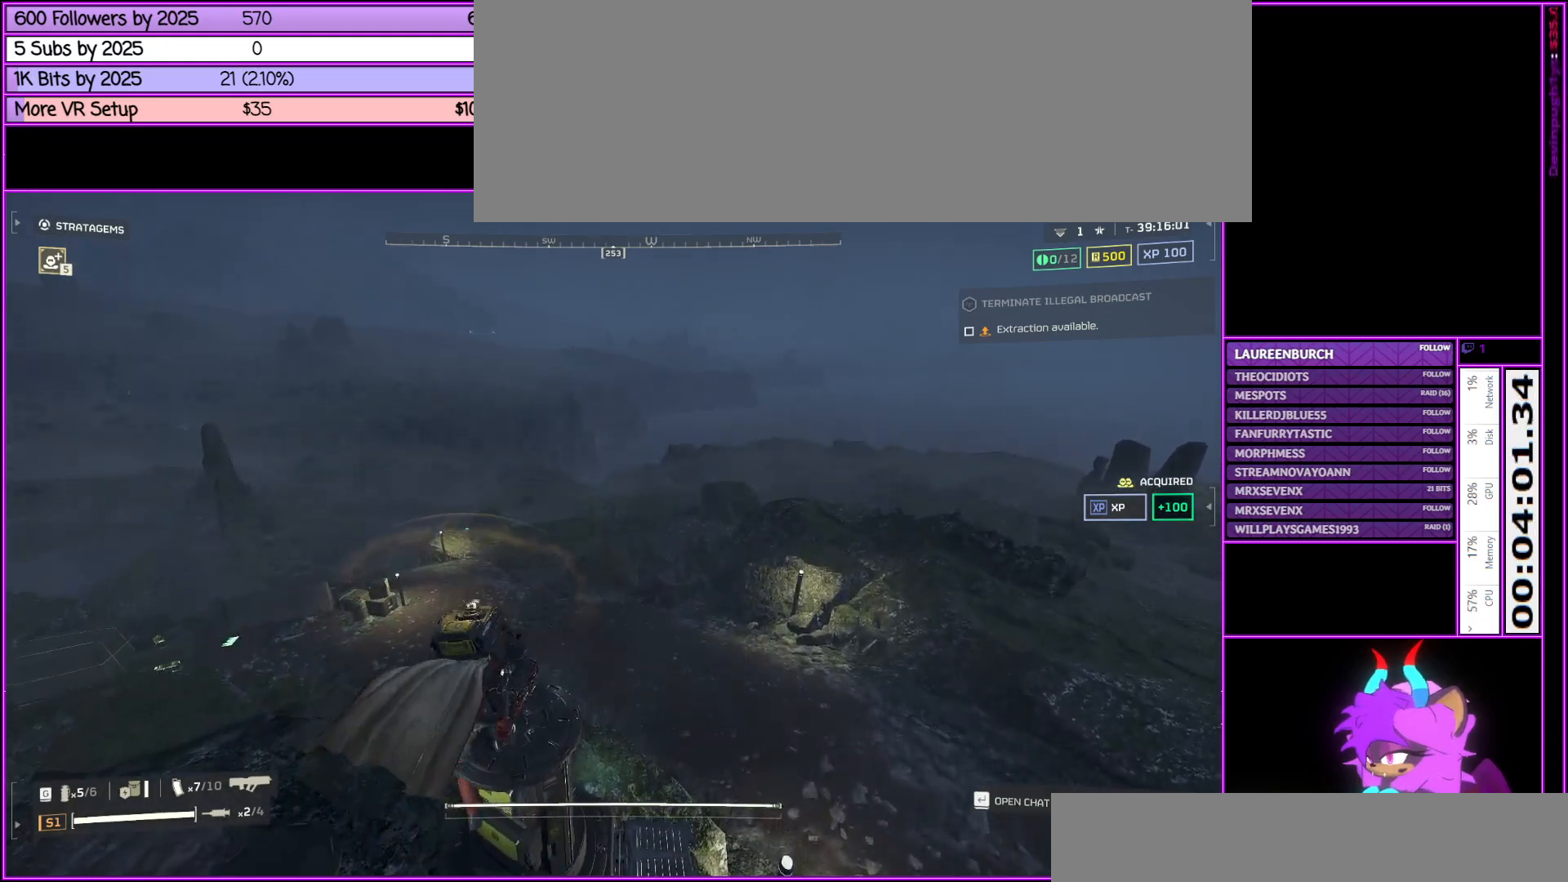
{"keys": [], "mouse": [], "events": [[33, "e", "down"], [133, "e", "up"], [267, "e", "down"], [417, "e", "up"]]}
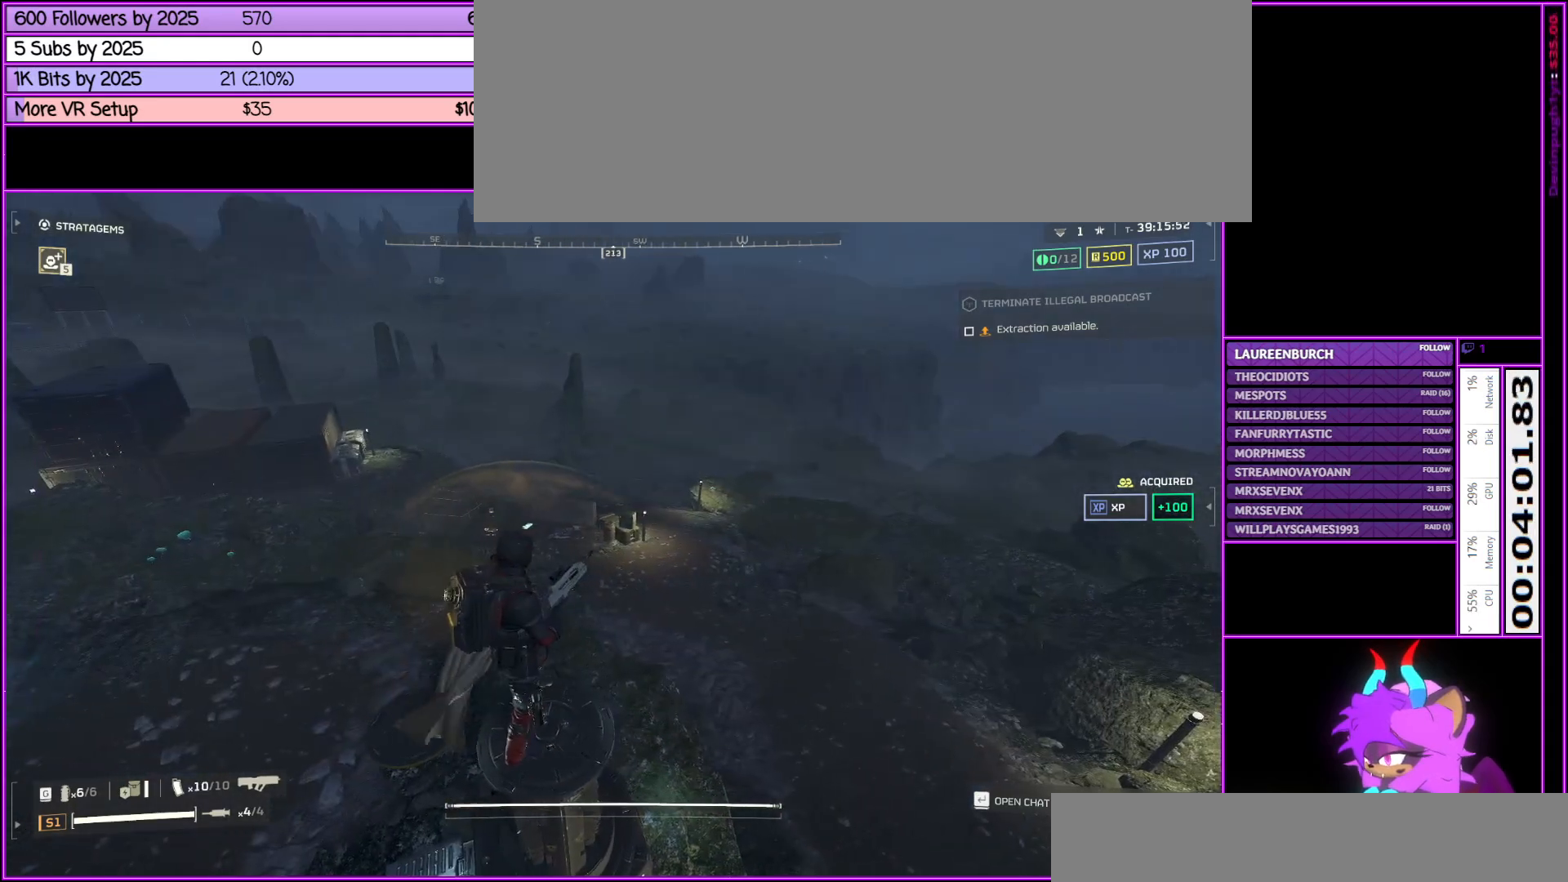
{"keys": [], "mouse": [], "events": []}
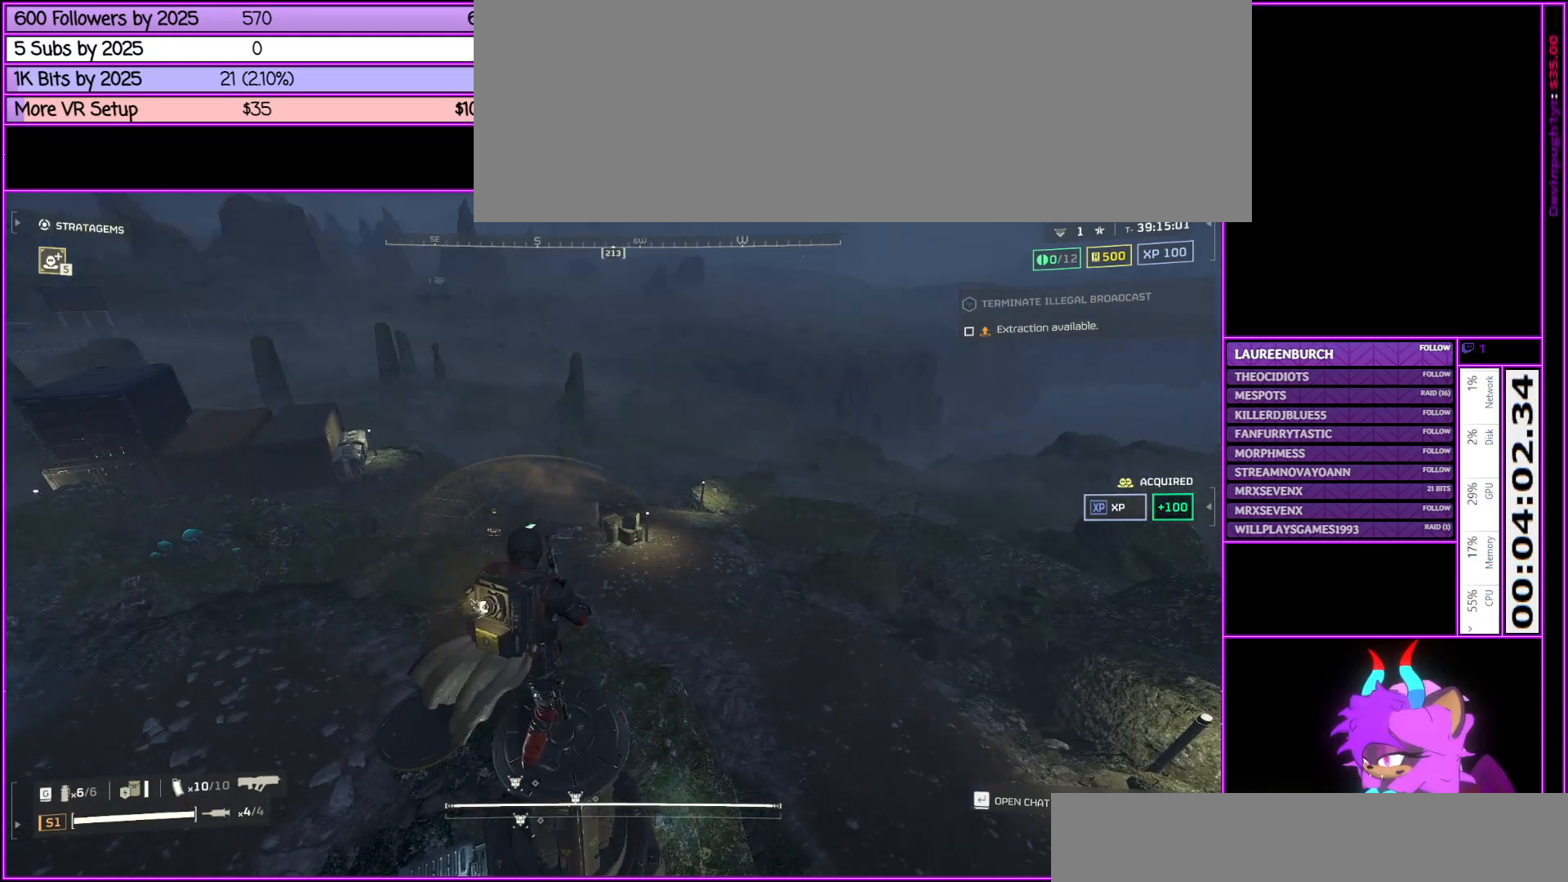
{"keys": [], "mouse": [], "events": []}
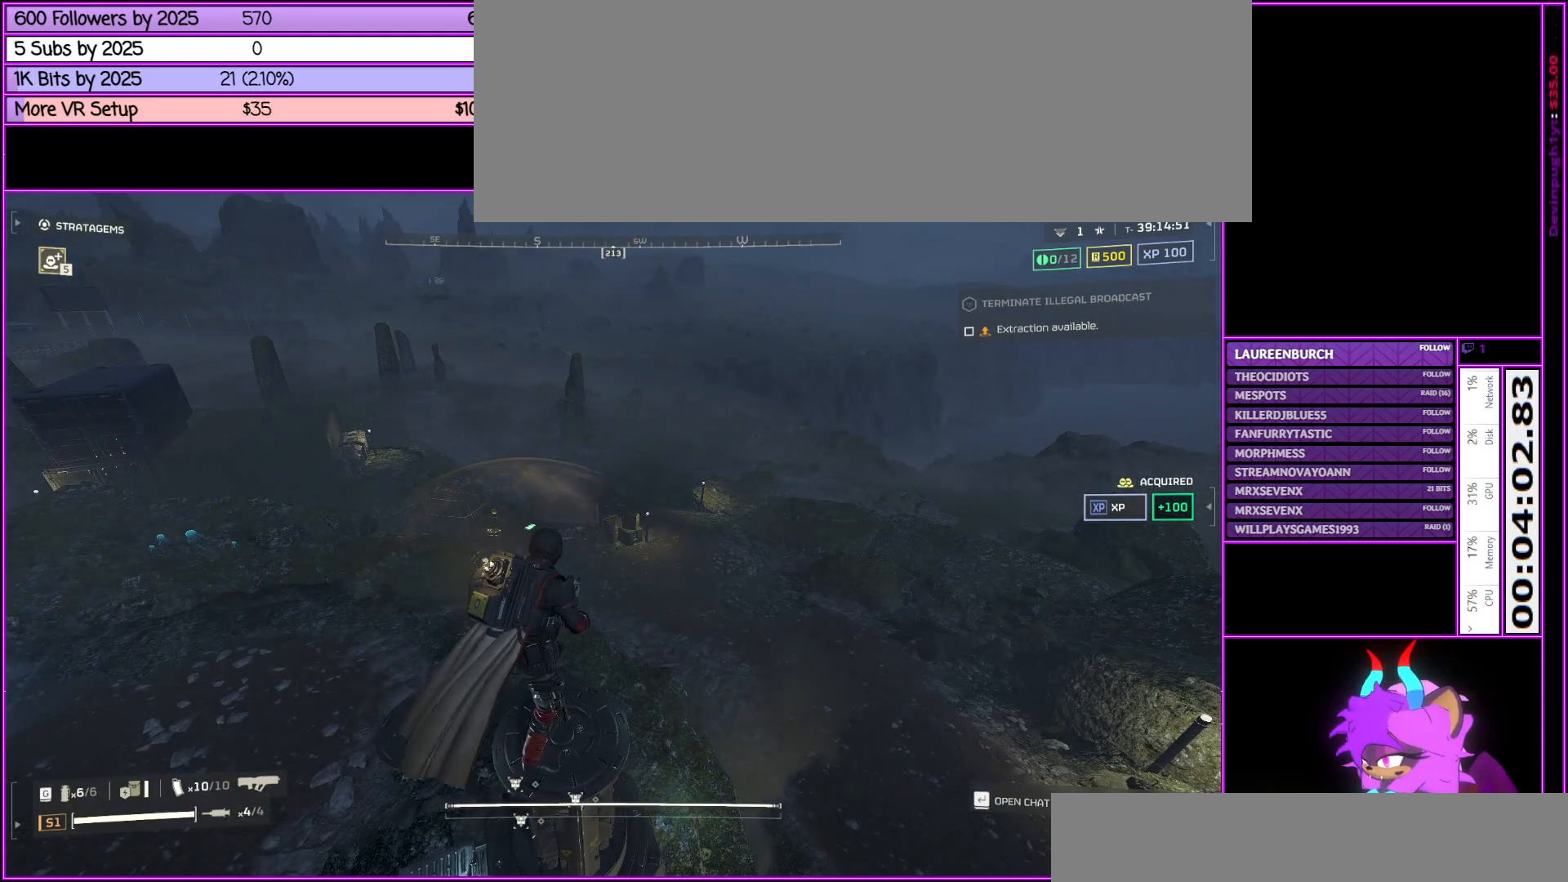
{"keys": [], "mouse": [], "events": []}
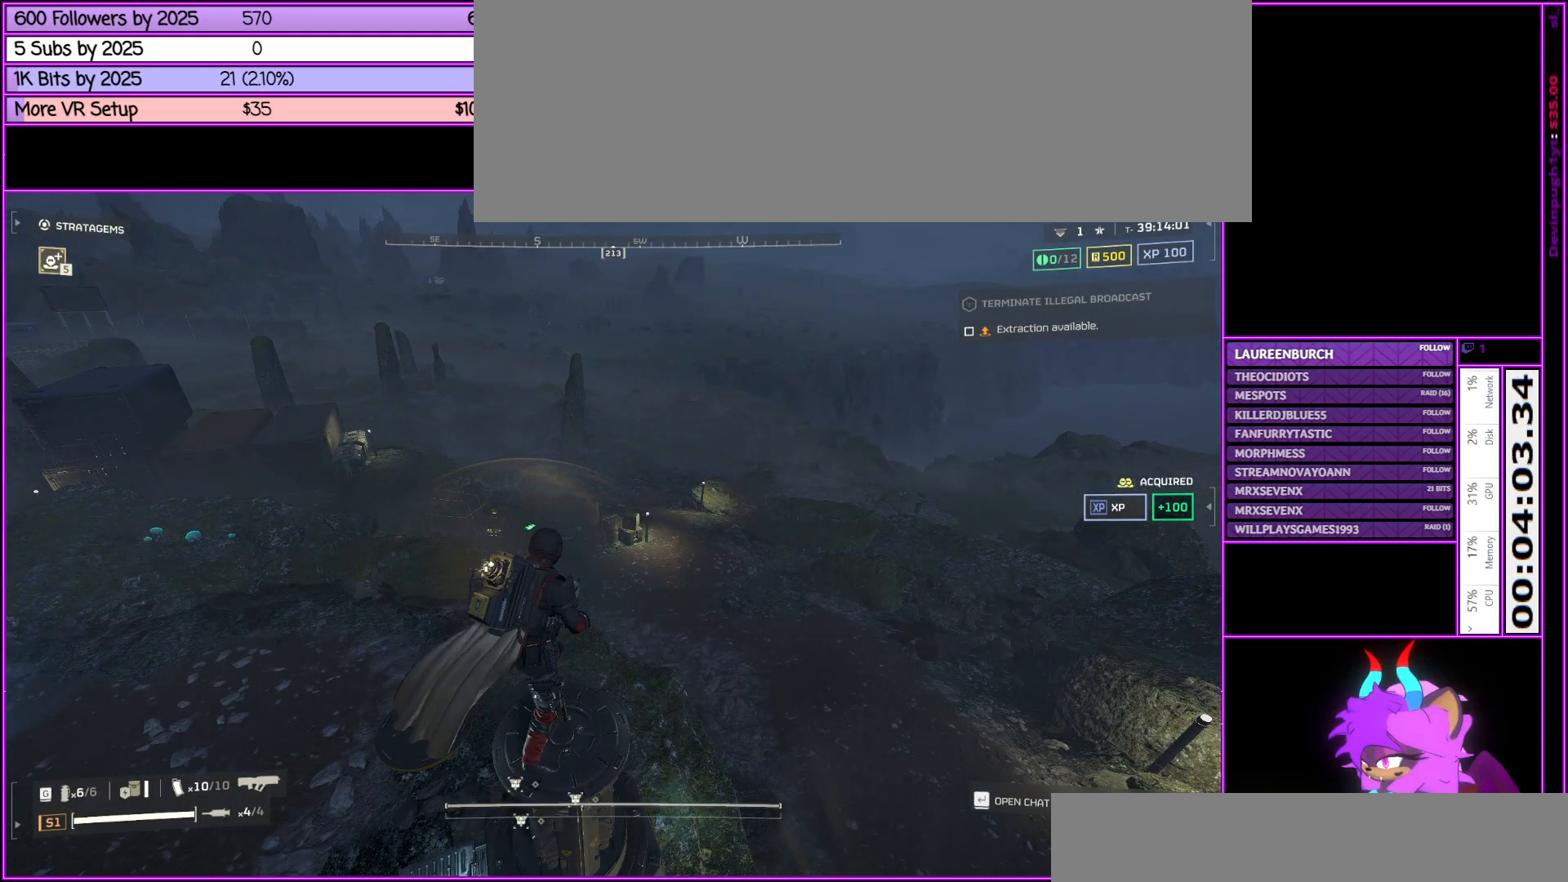
{"keys": [], "mouse": [], "events": []}
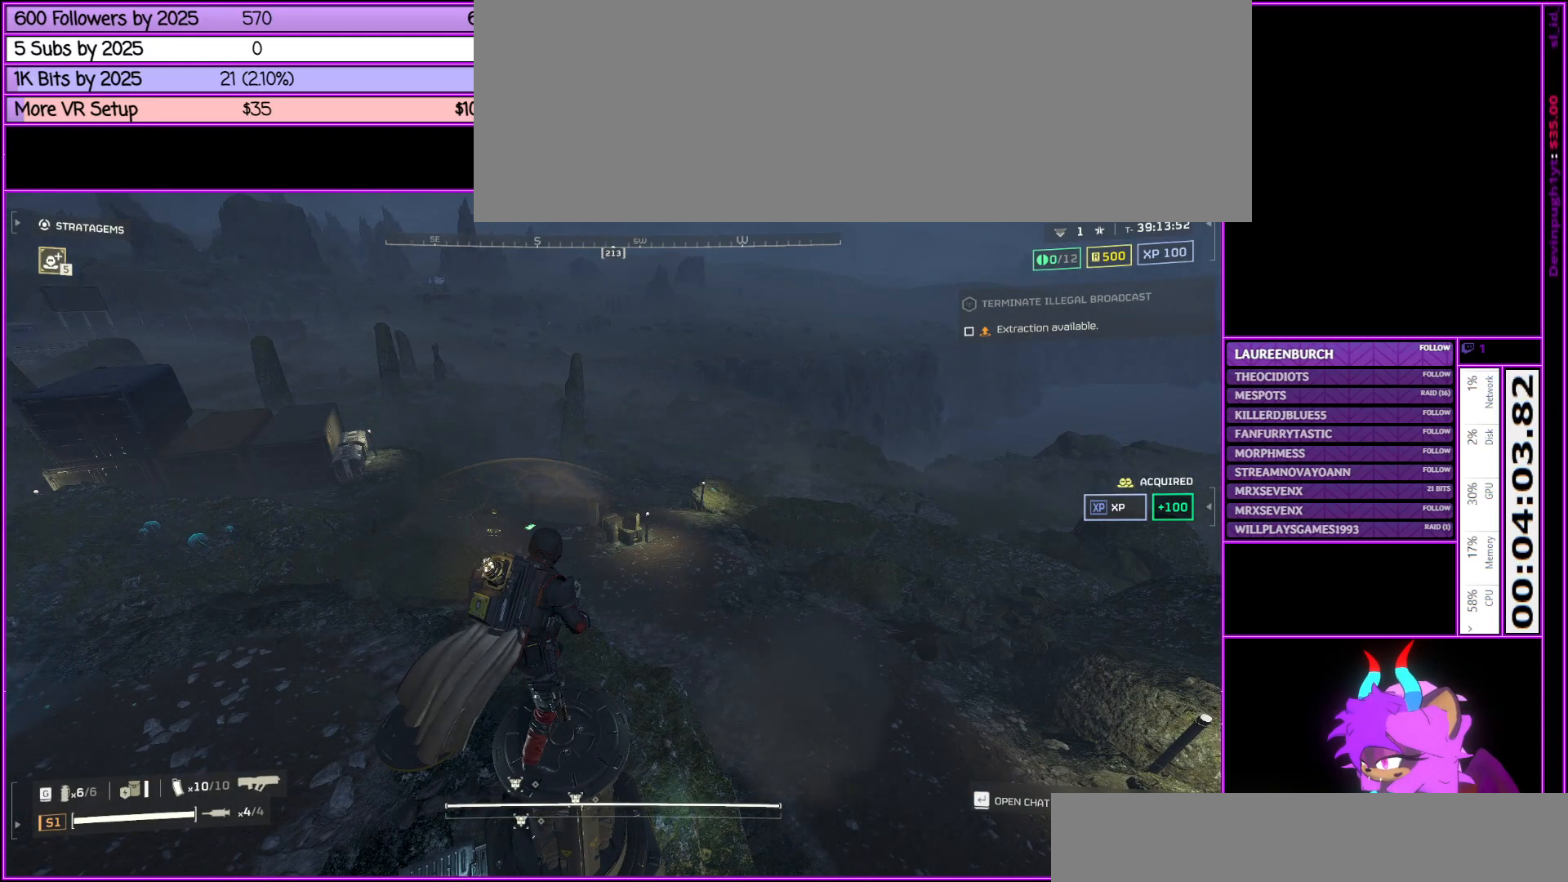
{"keys": [], "mouse": [], "events": []}
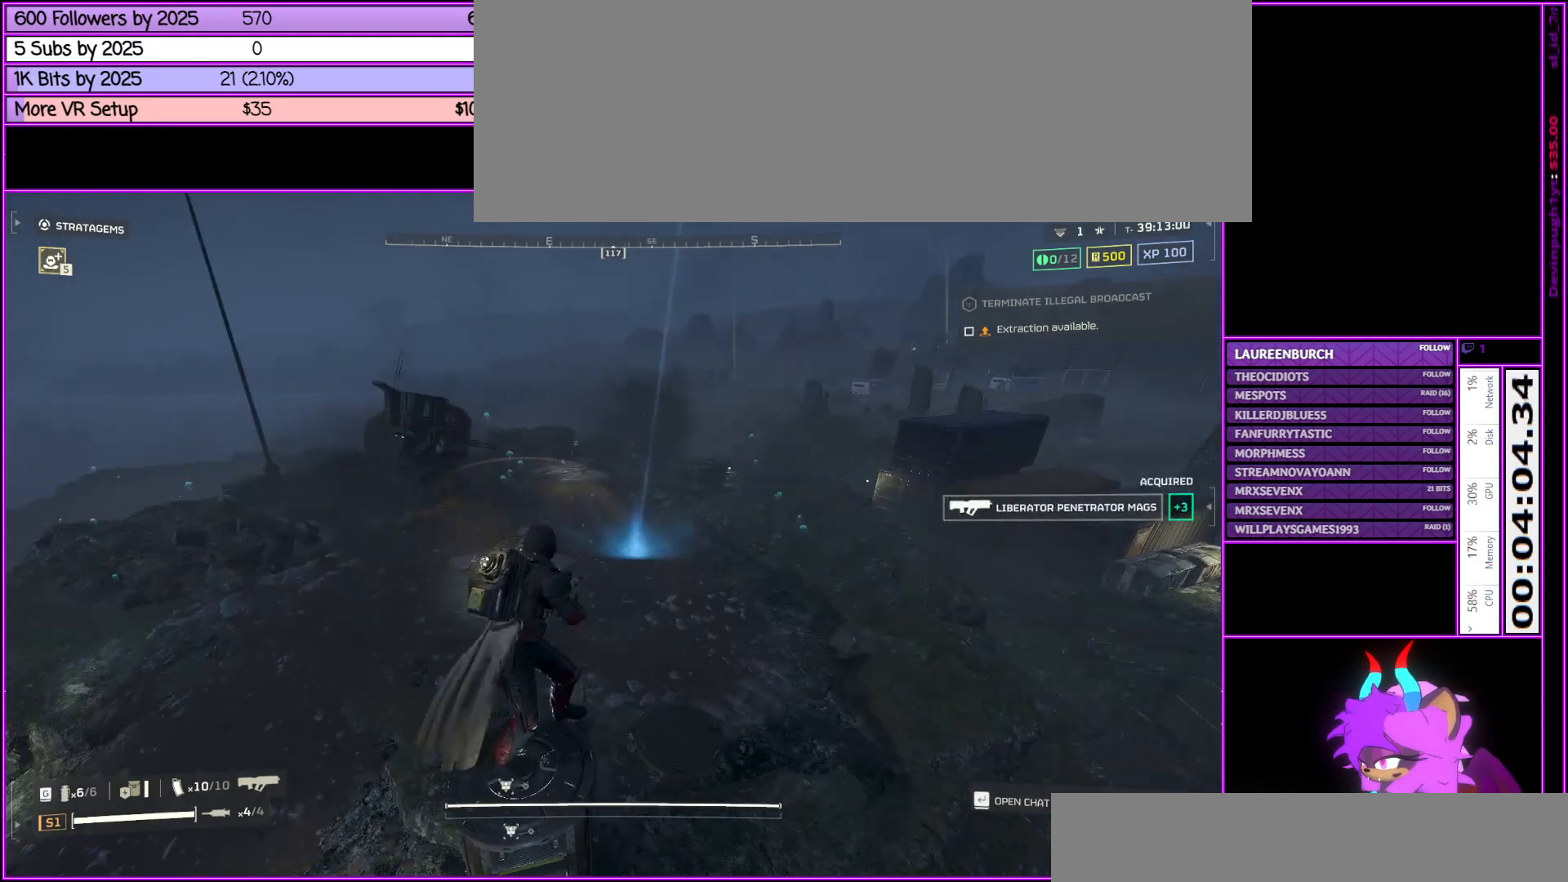
{"keys": [], "mouse": [], "events": []}
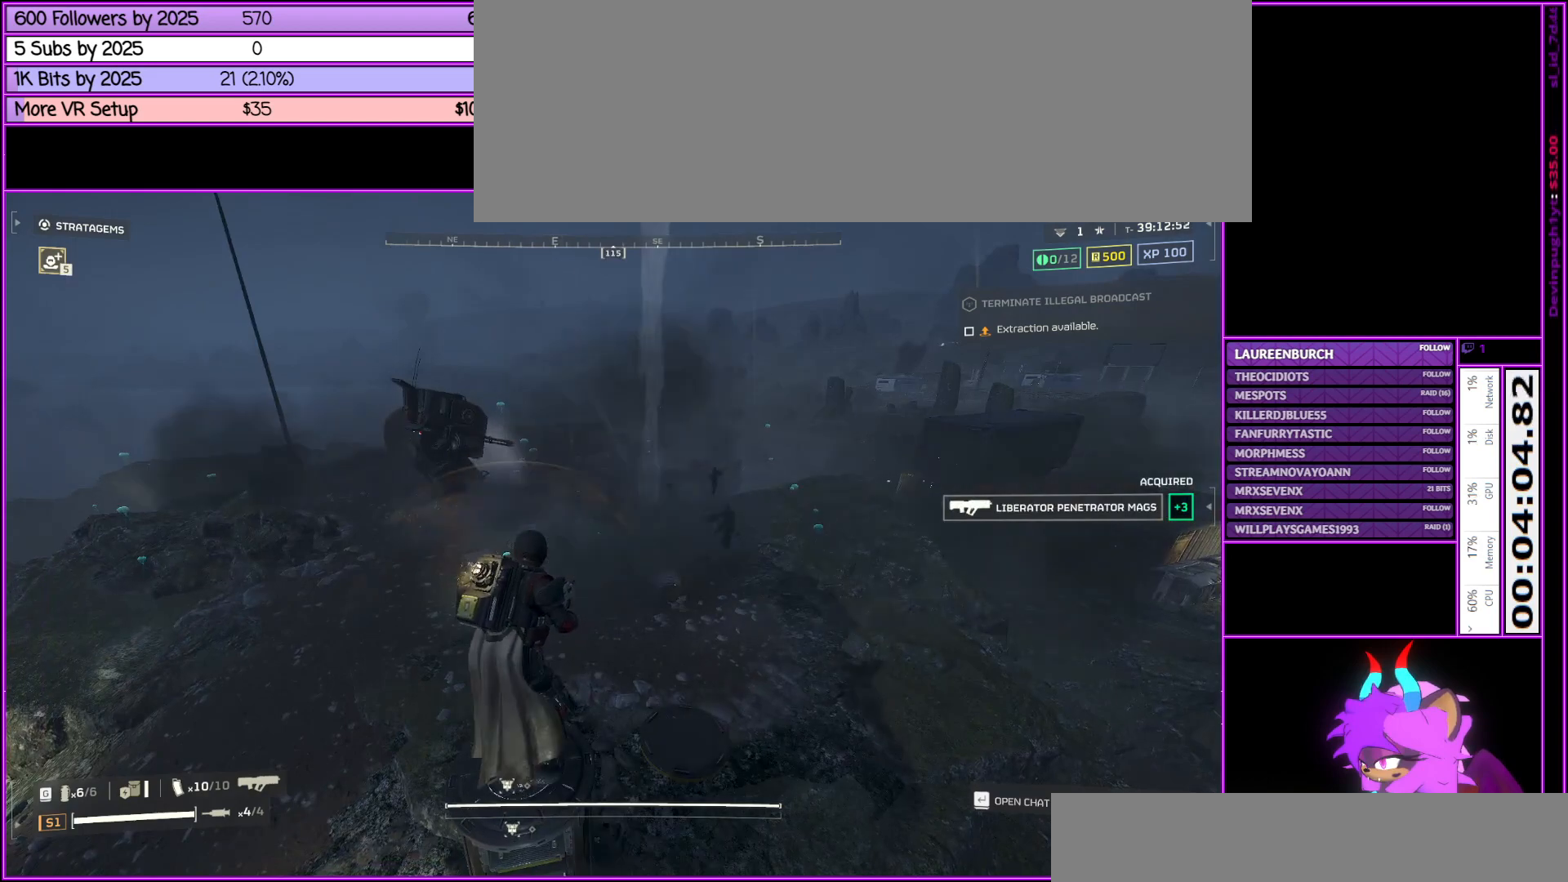
{"keys": ["w"], "mouse": [], "events": [[17, "w", "down"], [133, "a", "down"], [433, "a", "up"]]}
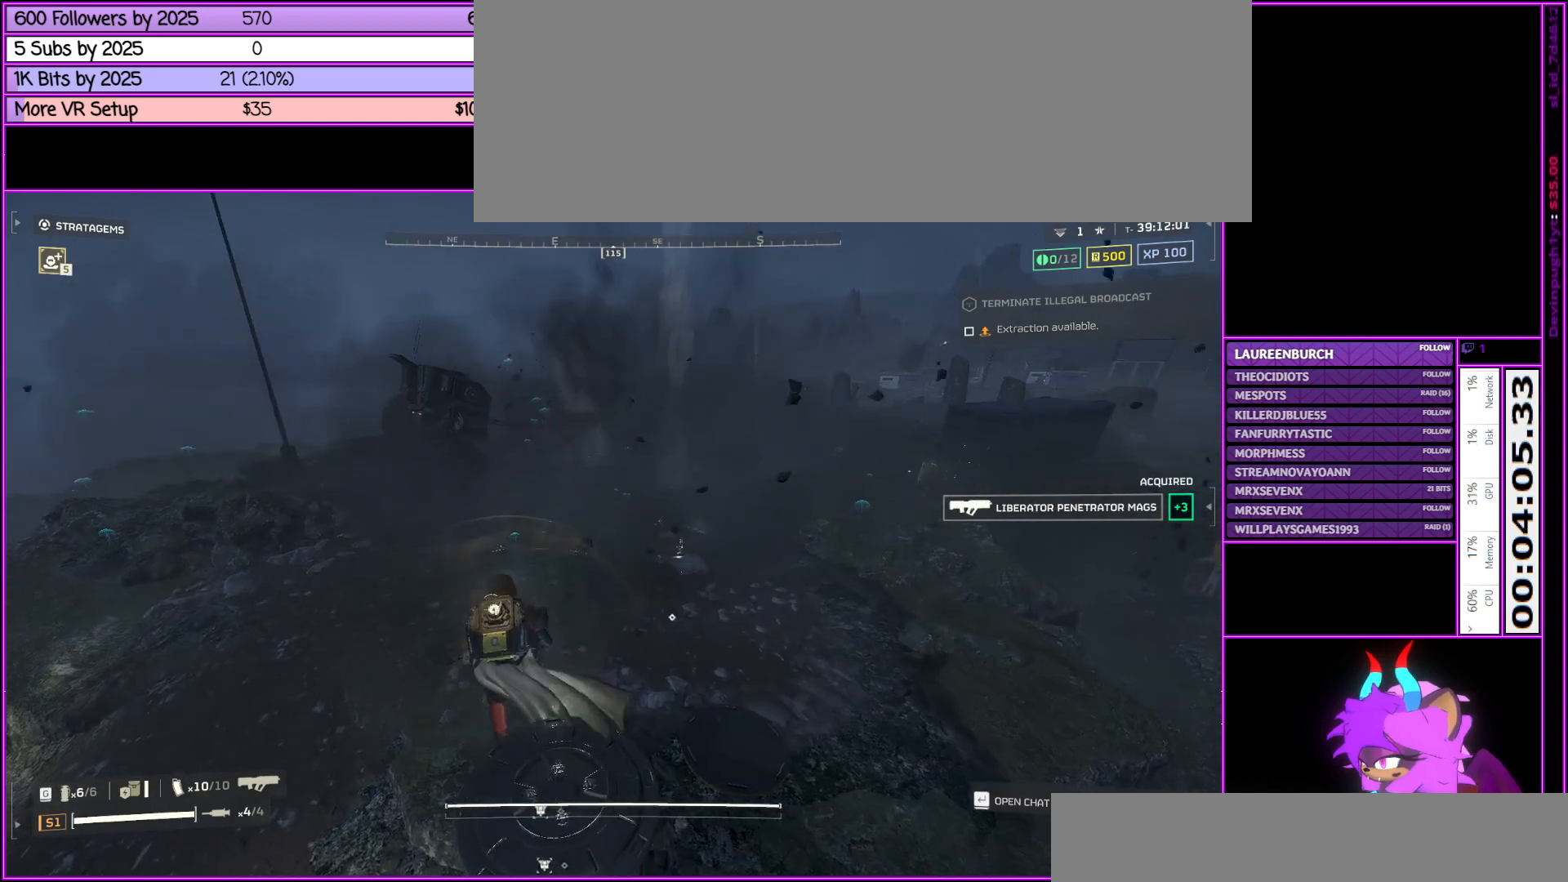
{"keys": ["w"], "mouse": [], "events": []}
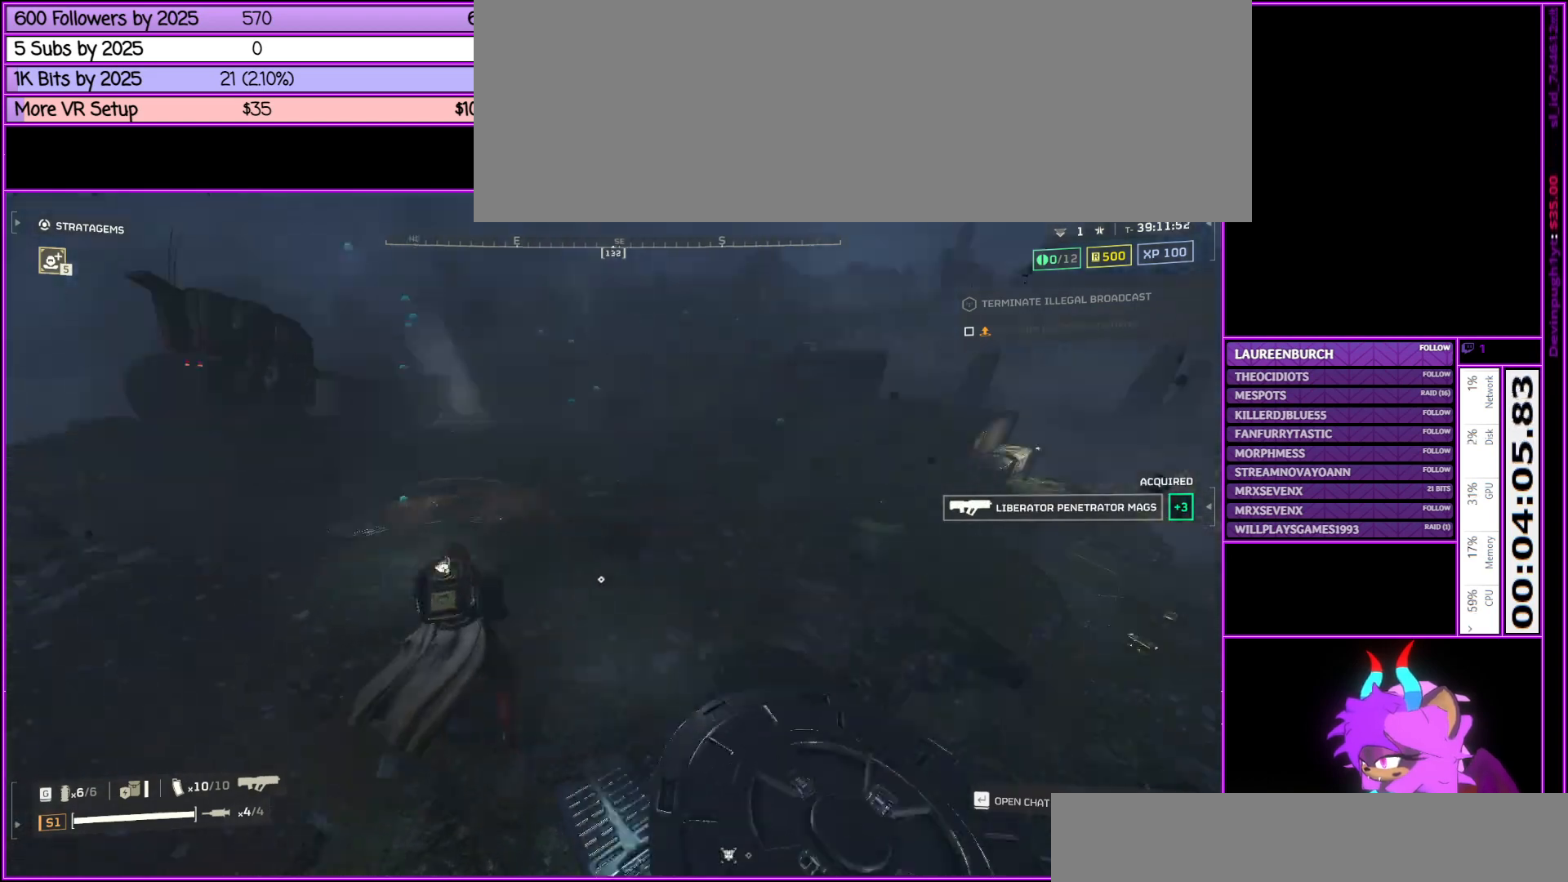
{"keys": ["a", "w"], "mouse": [], "events": [[500, "a", "down"]]}
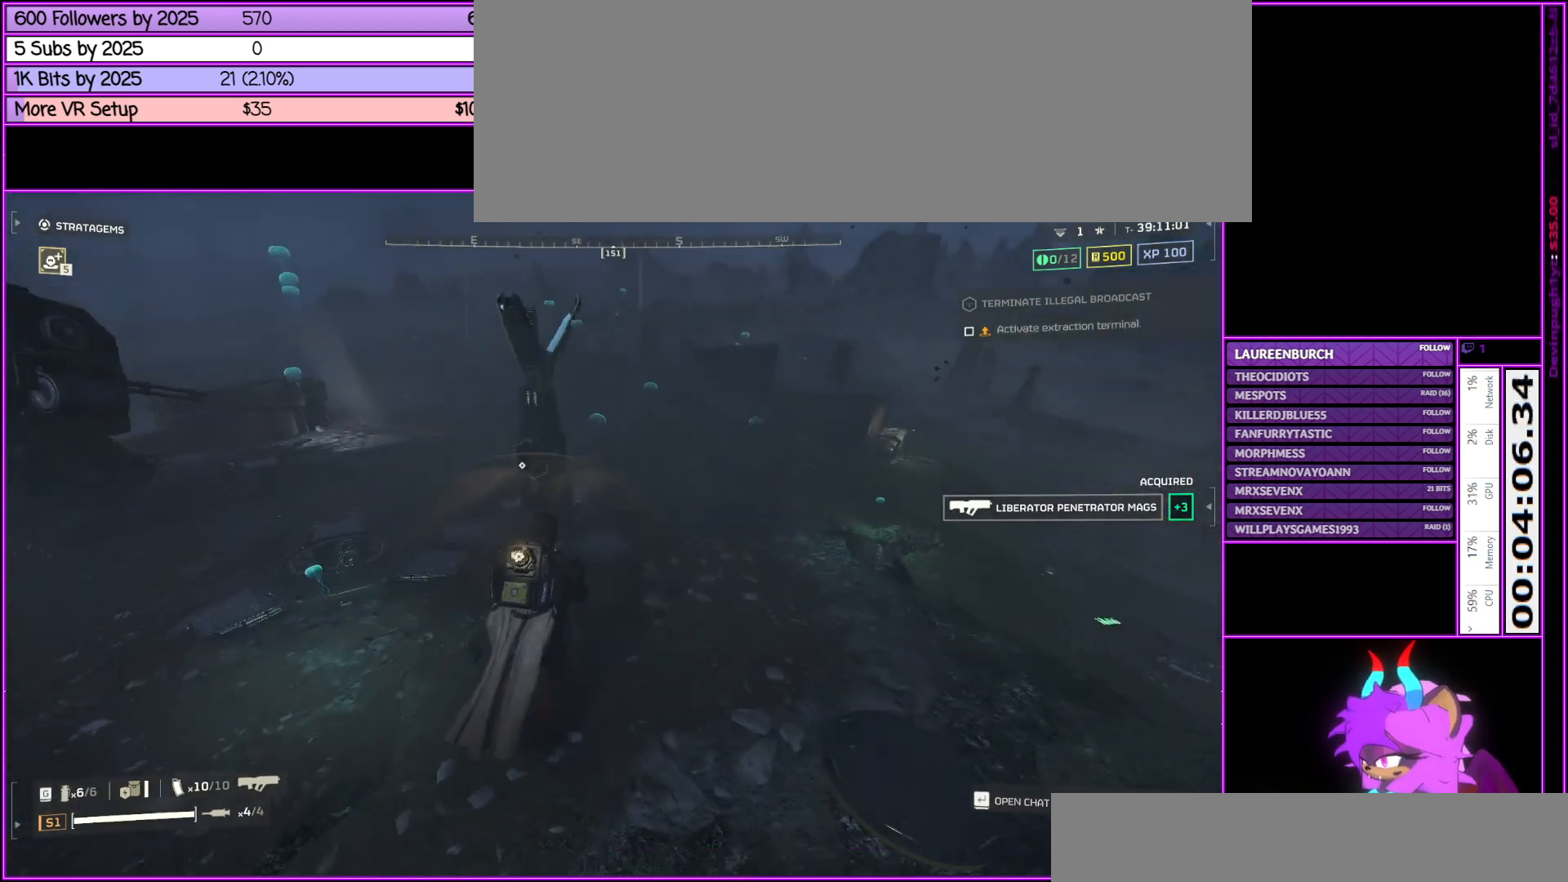
{"keys": ["w"], "mouse": [], "events": [[283, "a", "up"]]}
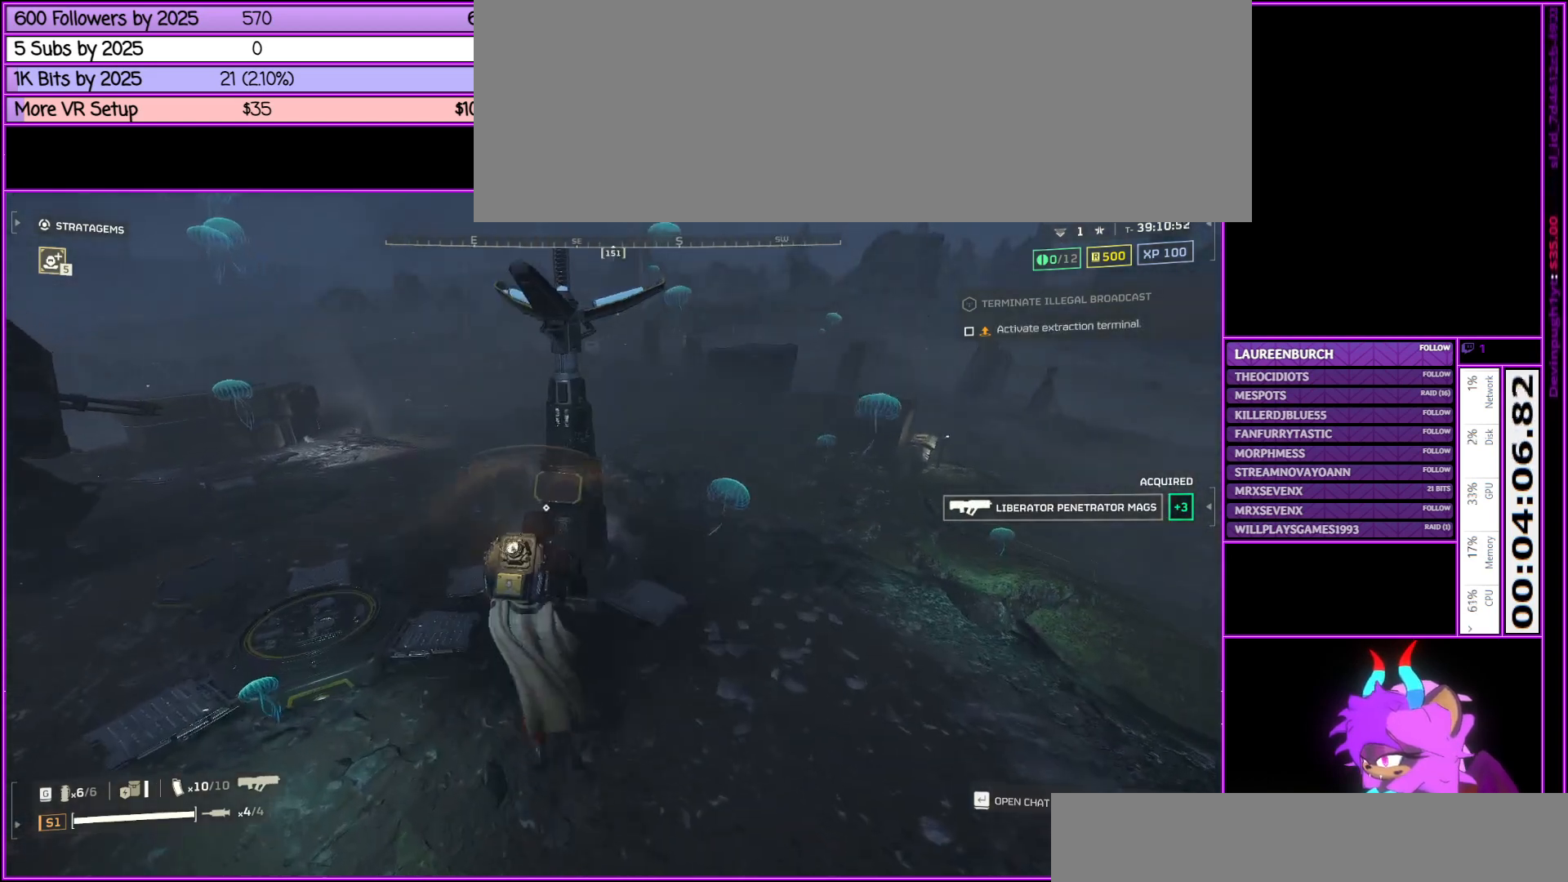
{"keys": [], "mouse": [], "events": [[200, "e", "down"], [200, "w", "up"], [350, "e", "up"]]}
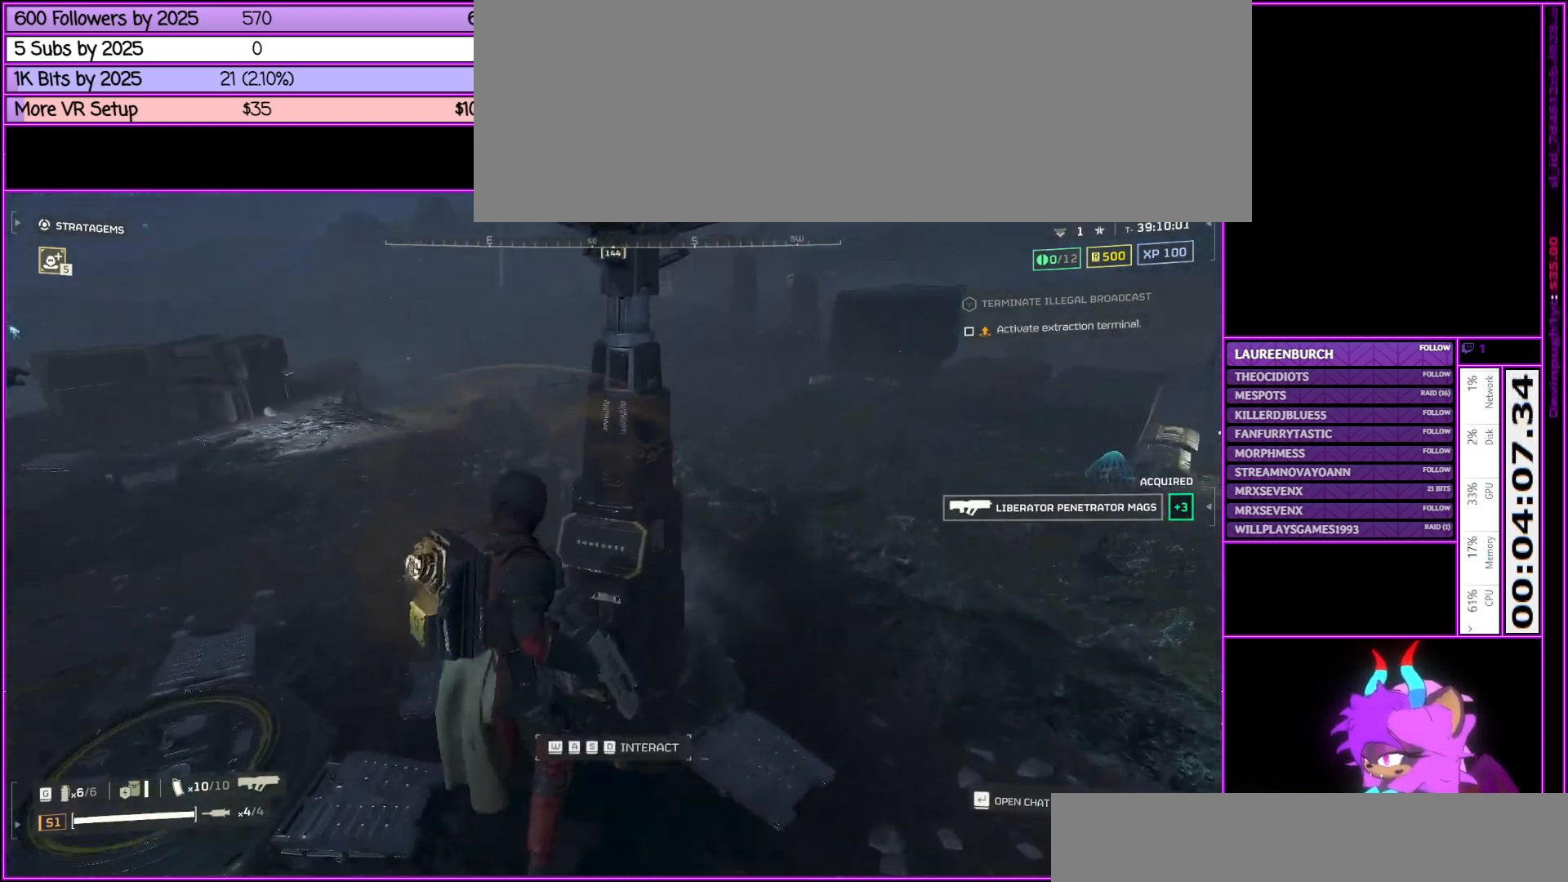
{"keys": [], "mouse": [], "events": []}
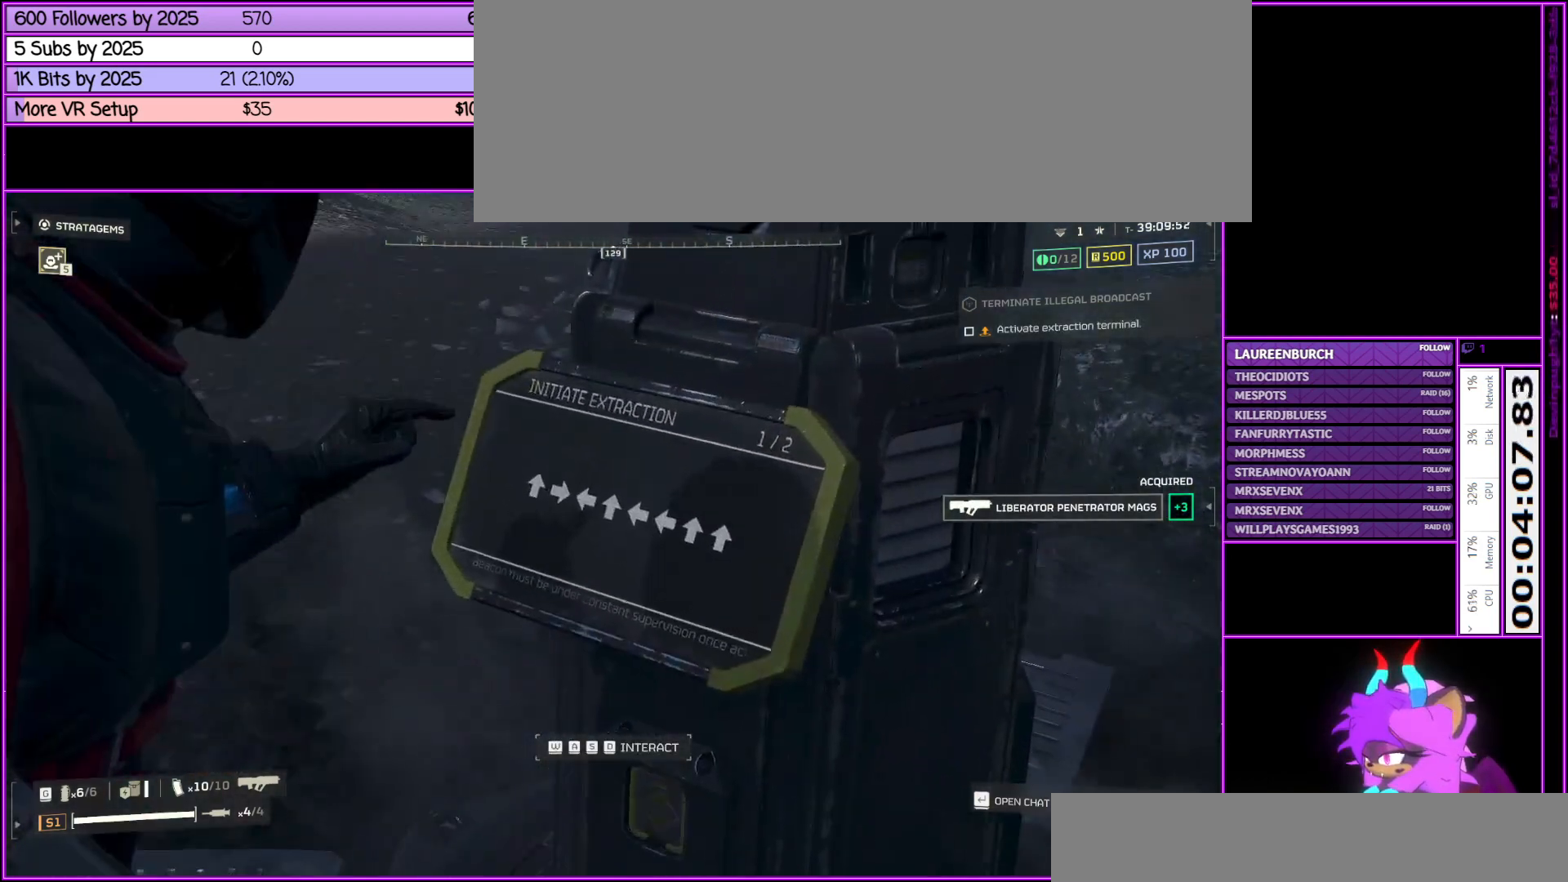
{"keys": ["d"], "mouse": [], "events": [[283, "w", "down"], [467, "d", "down"], [467, "w", "up"]]}
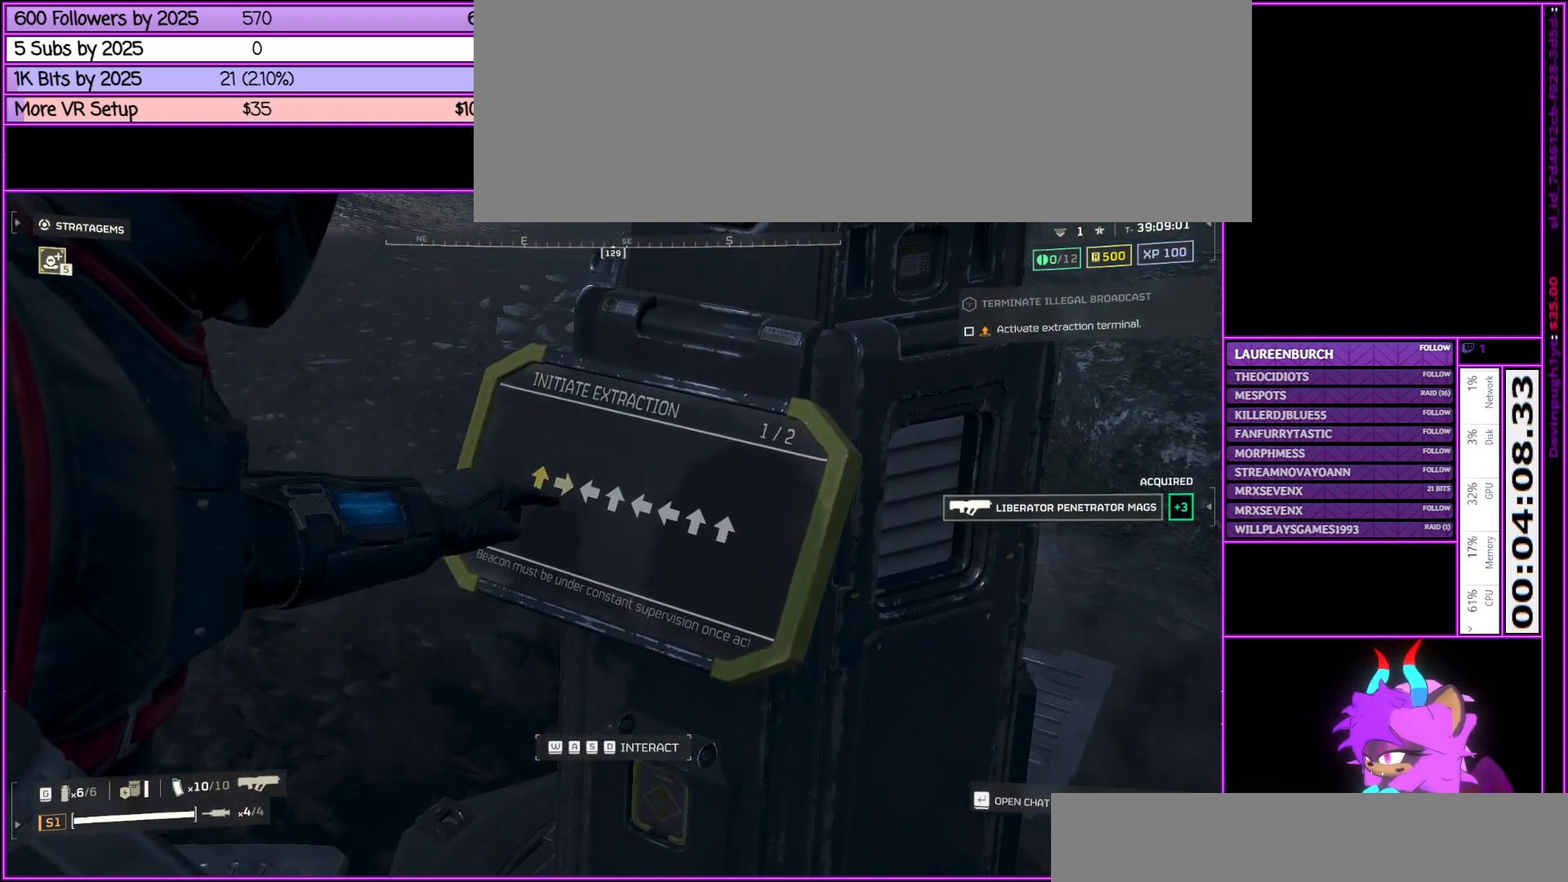
{"keys": [], "mouse": [], "events": [[117, "d", "up"], [267, "a", "down"], [350, "a", "up"]]}
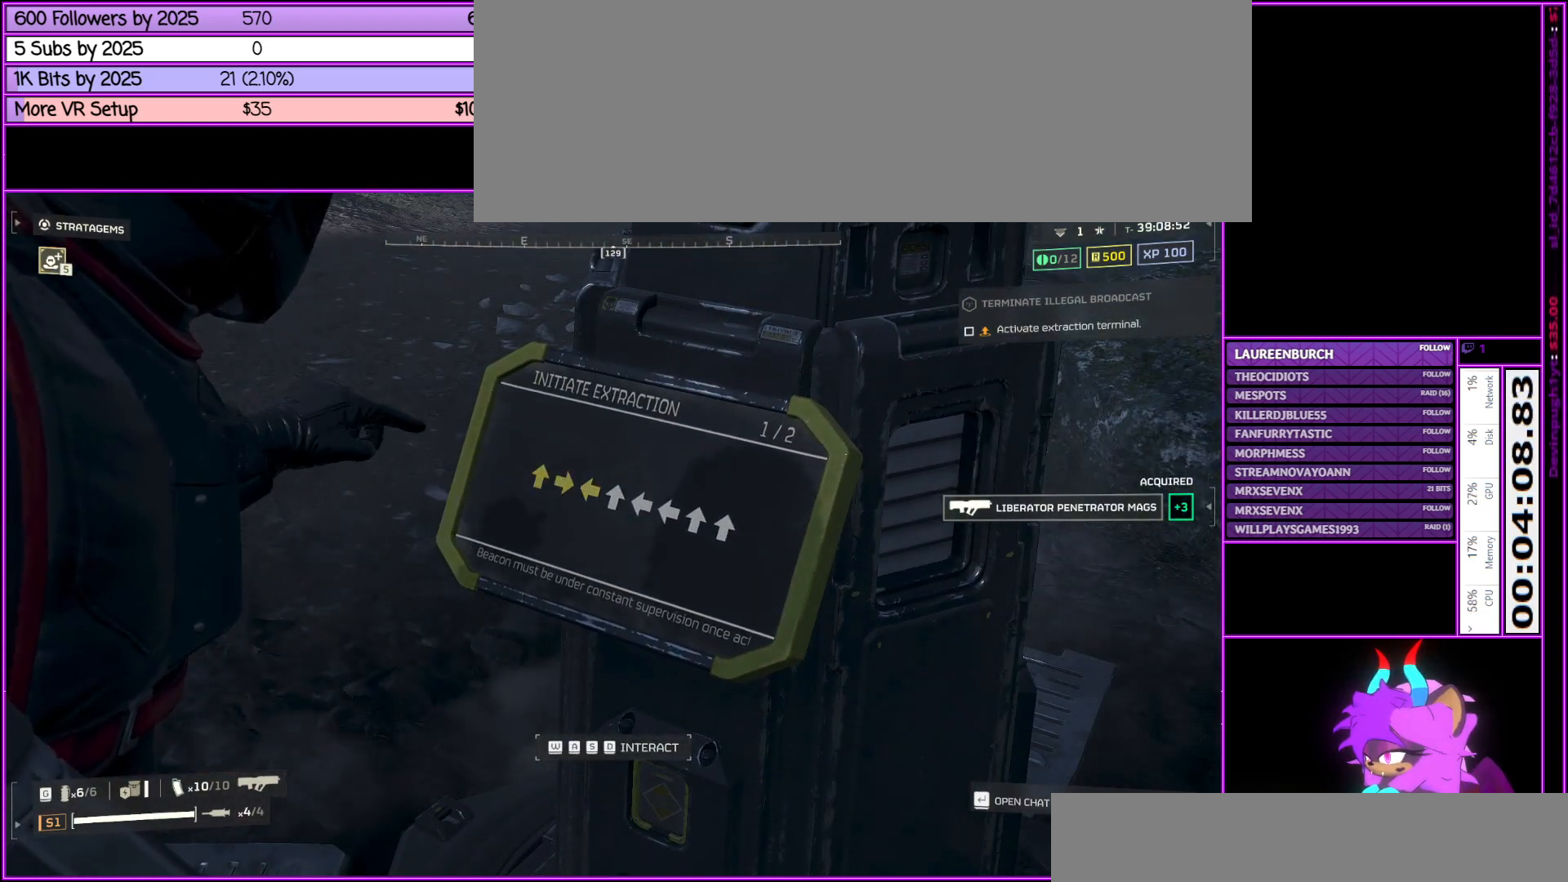
{"keys": [], "mouse": [], "events": [[50, "w", "down"], [167, "w", "up"], [317, "a", "down"], [417, "a", "up"]]}
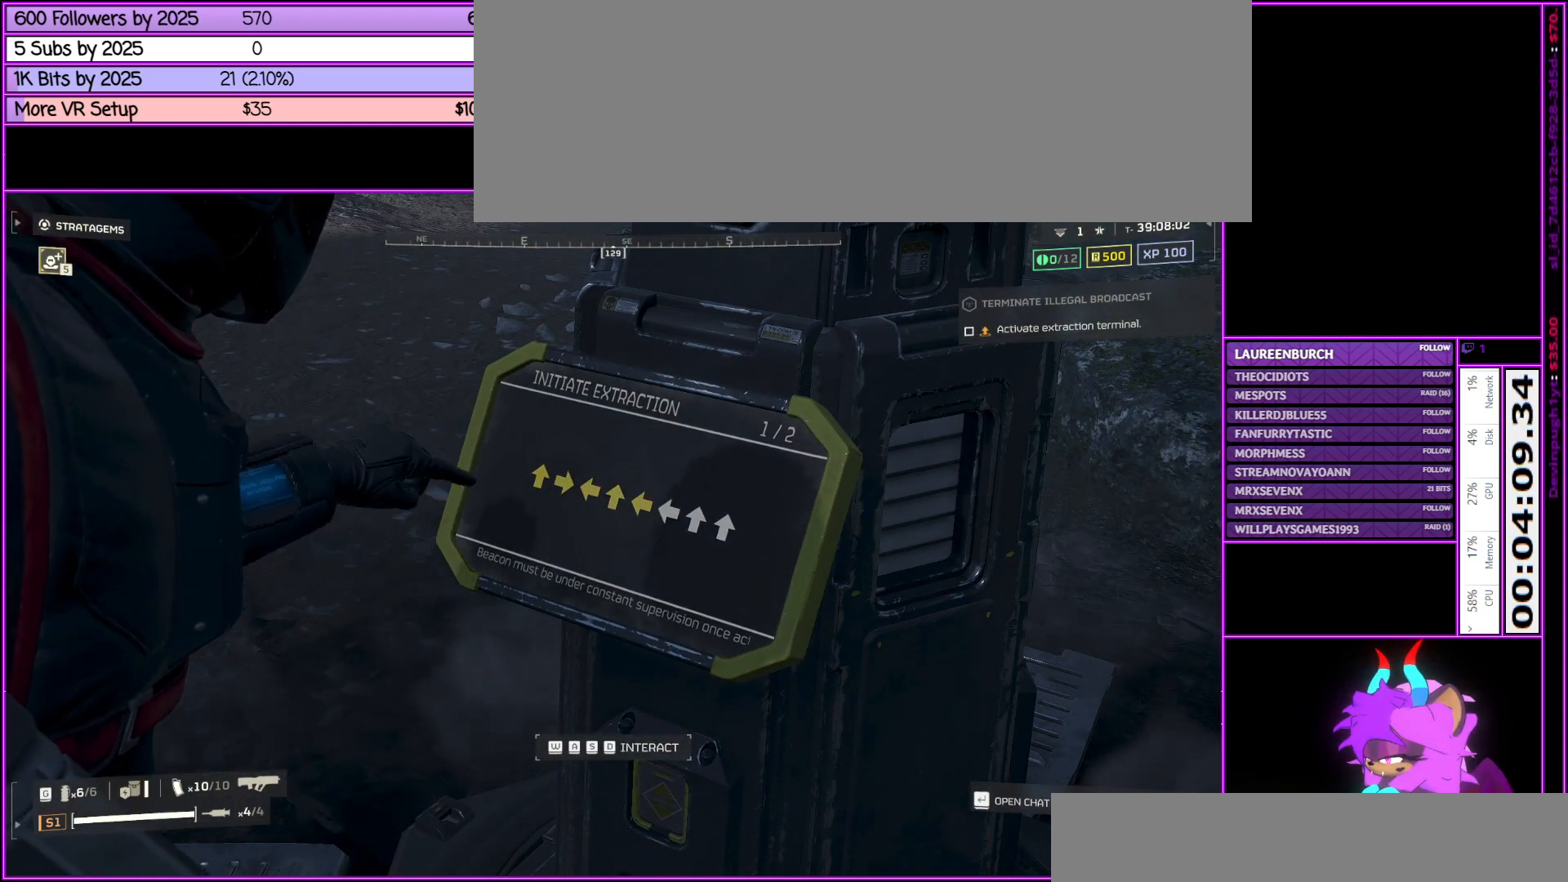
{"keys": [], "mouse": [], "events": [[283, "a", "down"], [383, "a", "up"]]}
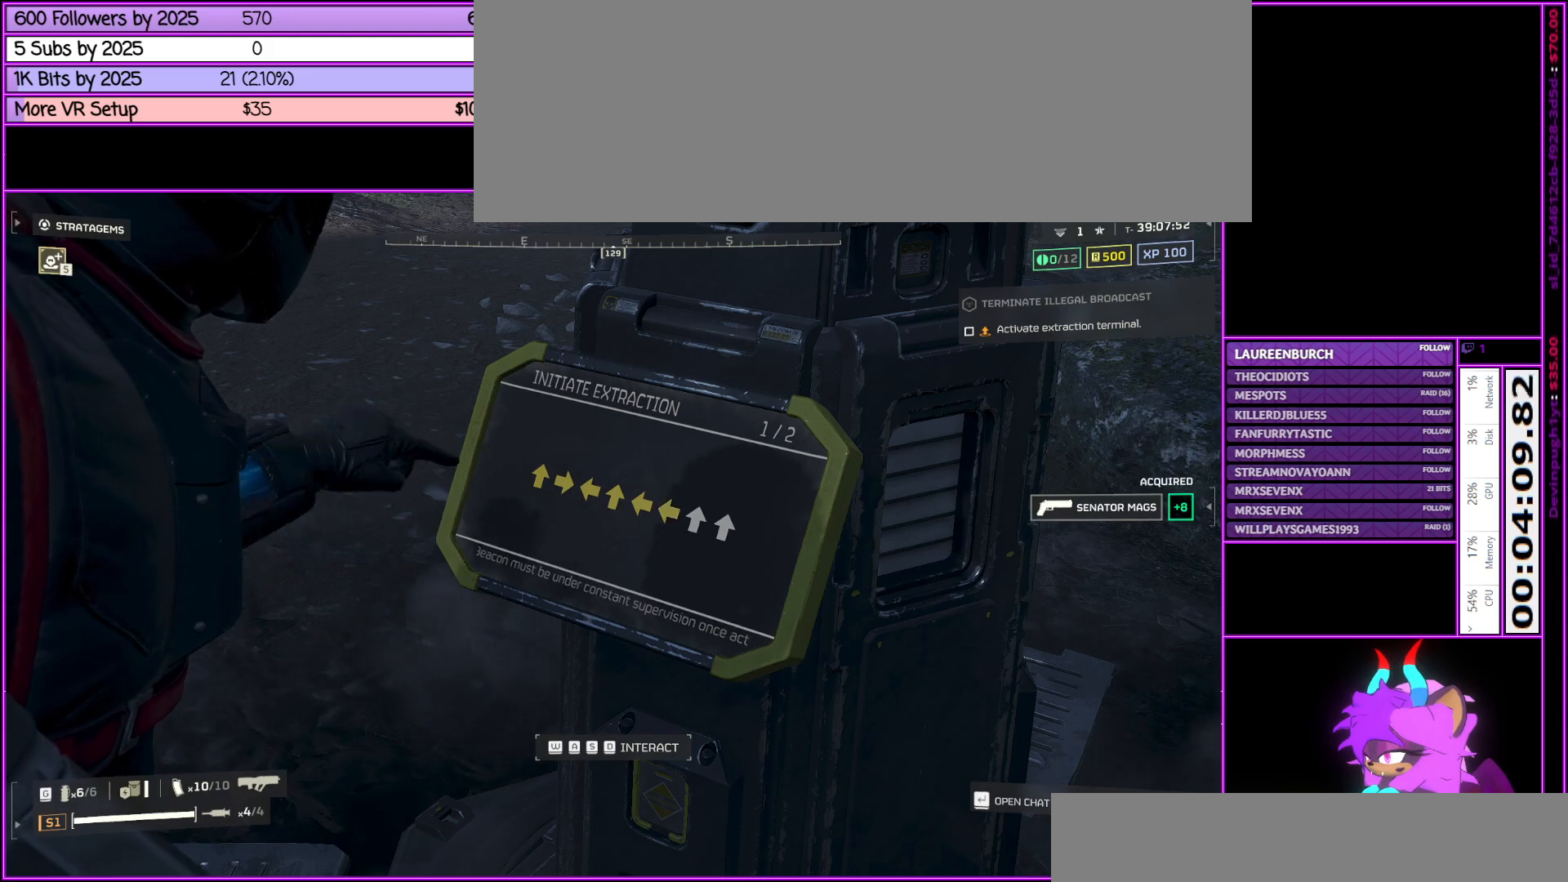
{"keys": [], "mouse": [], "events": [[150, "w", "down"], [250, "w", "up"], [350, "w", "down"], [400, "w", "up"]]}